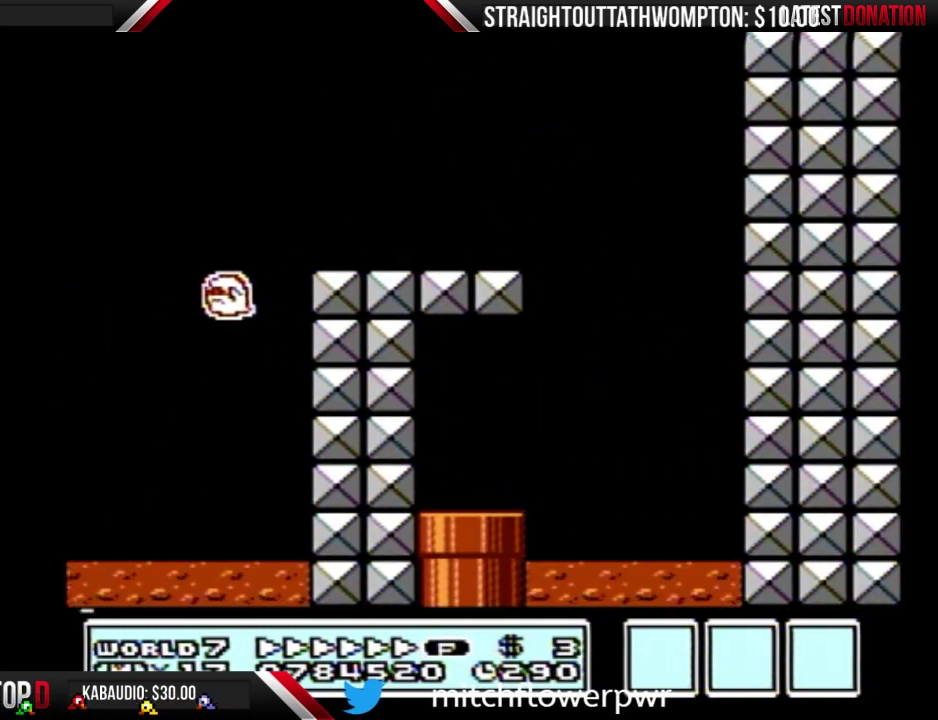
Gameplay with a controller (Nintendo layout); each line is a JSON object with the inputs held at the frame after it. "events" lists button and stick changes between this image and that frame as [ms after this image, input, new state], when the widget could be followed in between. Not read: L3 R3.
{"buttons": ["B", "DPAD_RIGHT"], "events": [[100, "DPAD_RIGHT", "down"]]}
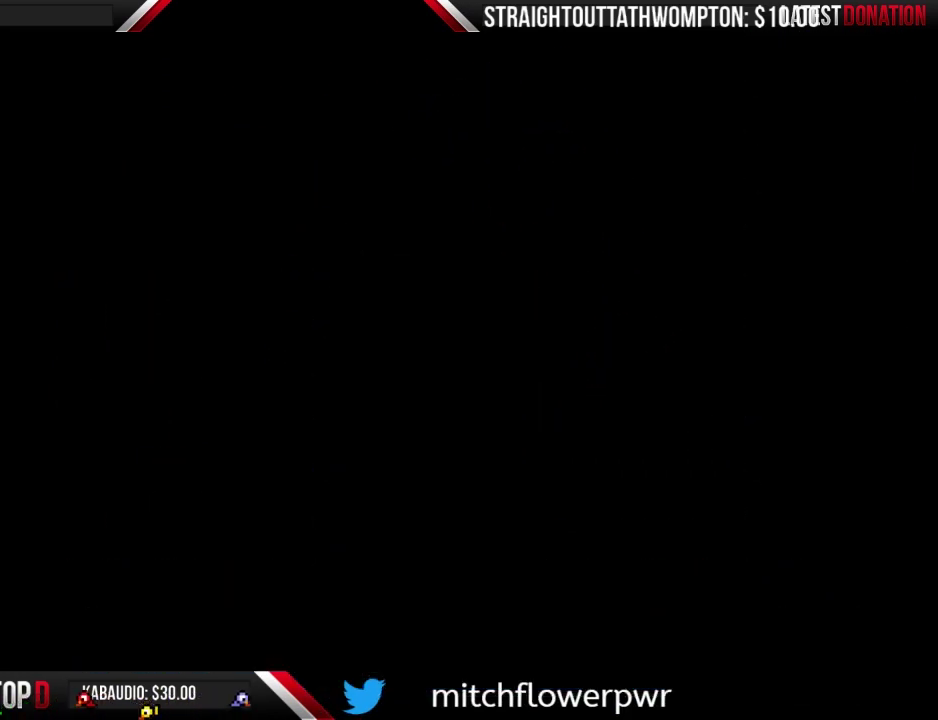
{"buttons": ["B", "DPAD_RIGHT"], "events": []}
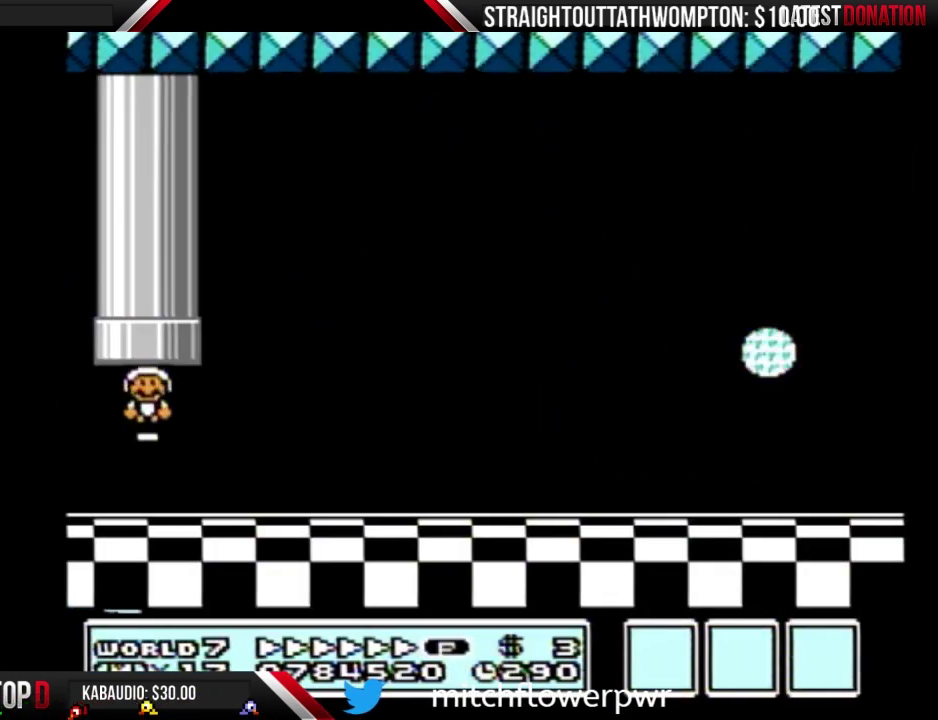
{"buttons": ["B", "DPAD_RIGHT"], "events": []}
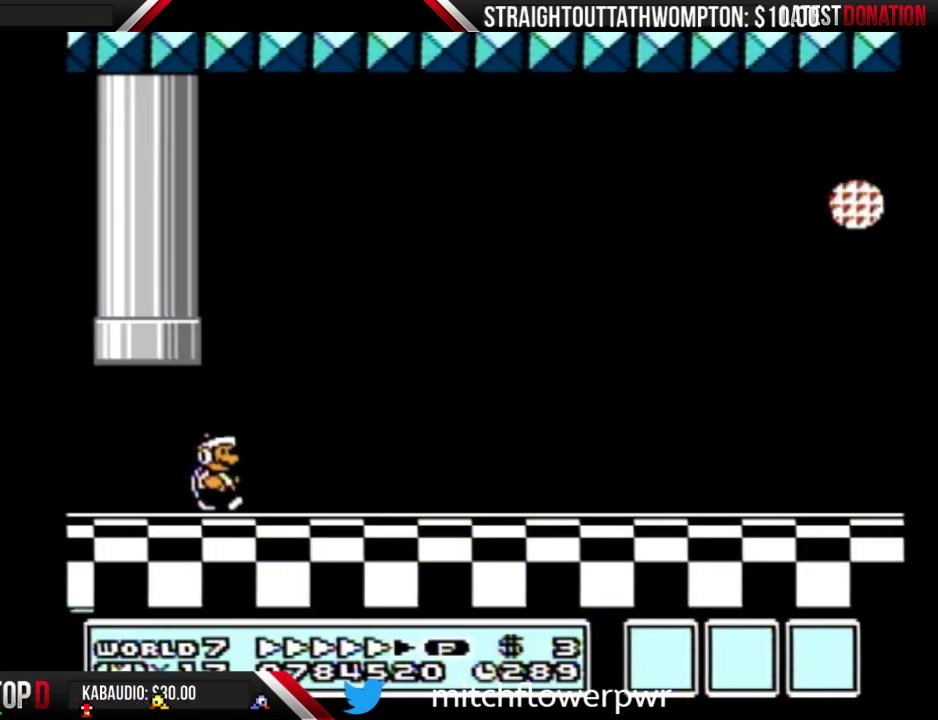
{"buttons": ["B", "DPAD_RIGHT"], "events": [[300, "B", "up"], [367, "B", "down"]]}
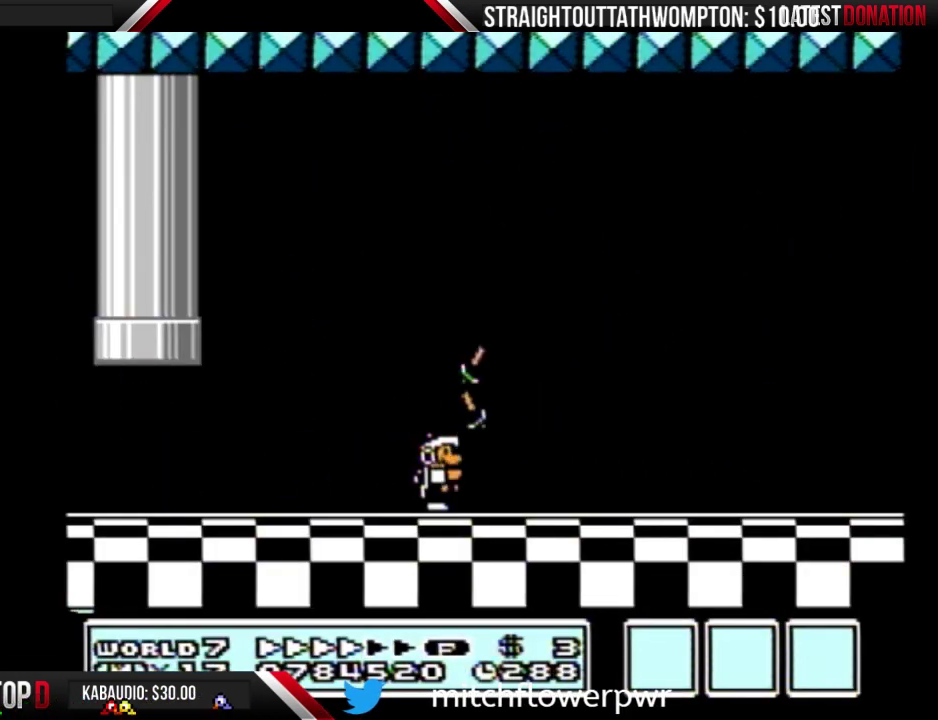
{"buttons": ["B", "DPAD_RIGHT"], "events": []}
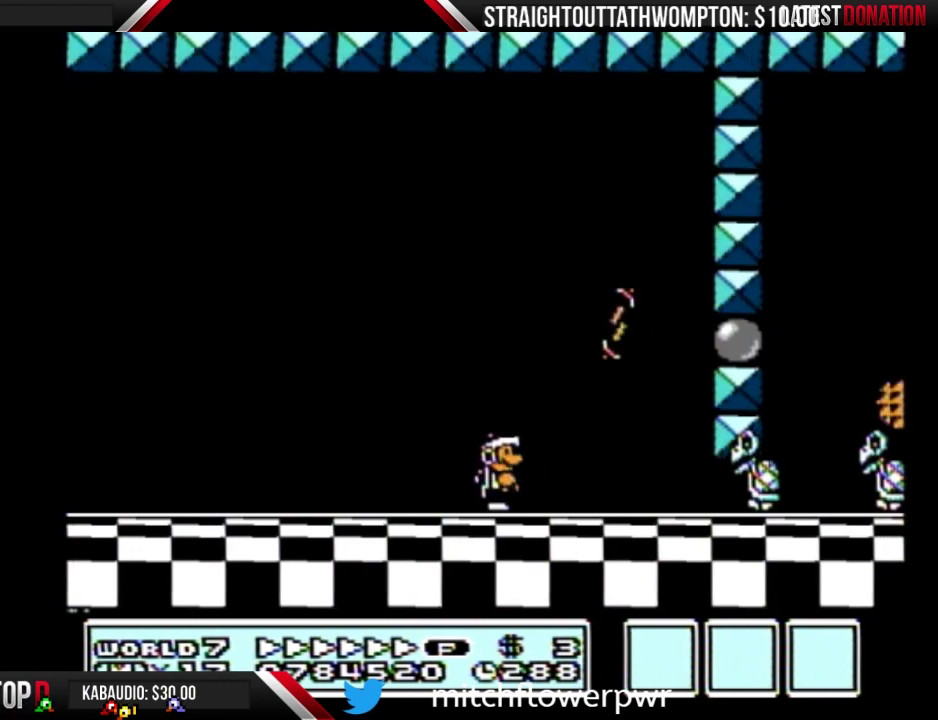
{"buttons": ["A", "B", "DPAD_LEFT"], "events": [[133, "A", "down"], [133, "DPAD_LEFT", "down"], [133, "DPAD_RIGHT", "up"]]}
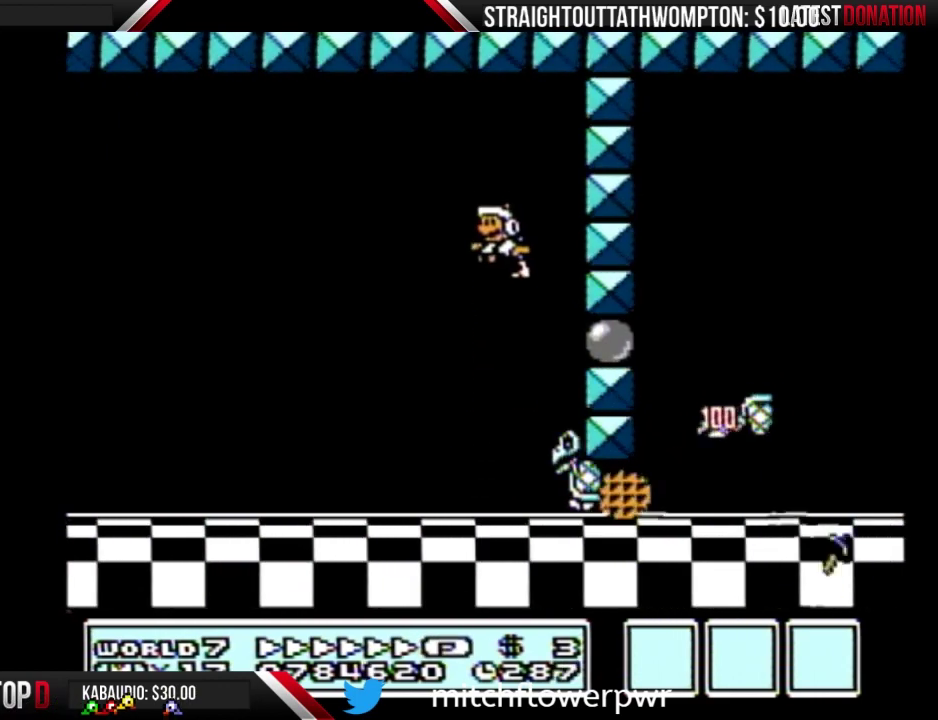
{"buttons": ["B", "DPAD_LEFT"], "events": [[200, "A", "up"]]}
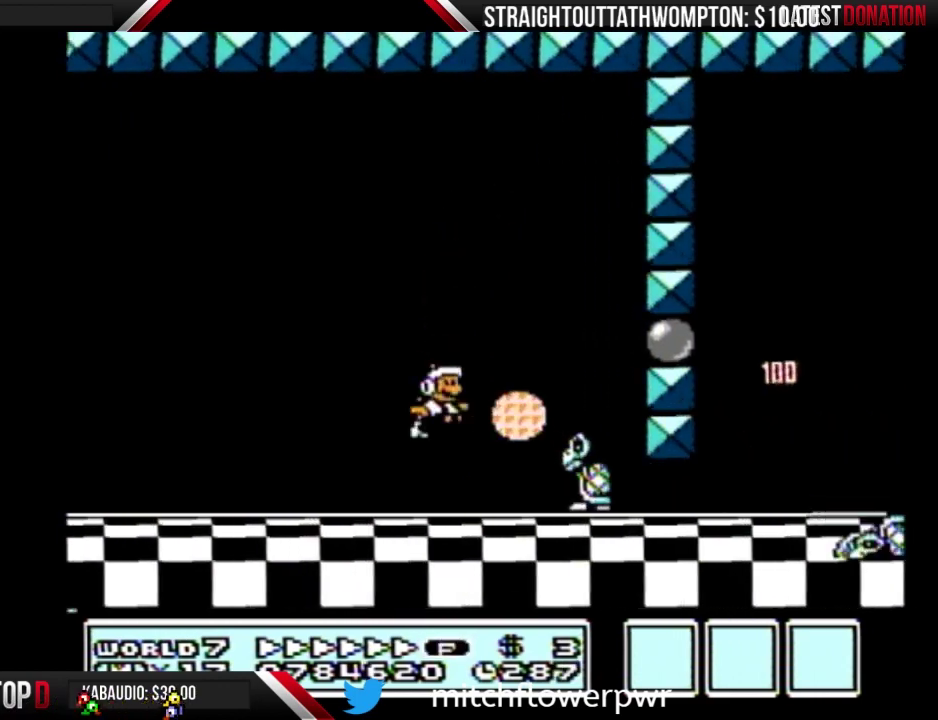
{"buttons": ["A", "B", "DPAD_RIGHT"], "events": [[33, "DPAD_LEFT", "up"], [33, "DPAD_RIGHT", "down"], [200, "A", "down"]]}
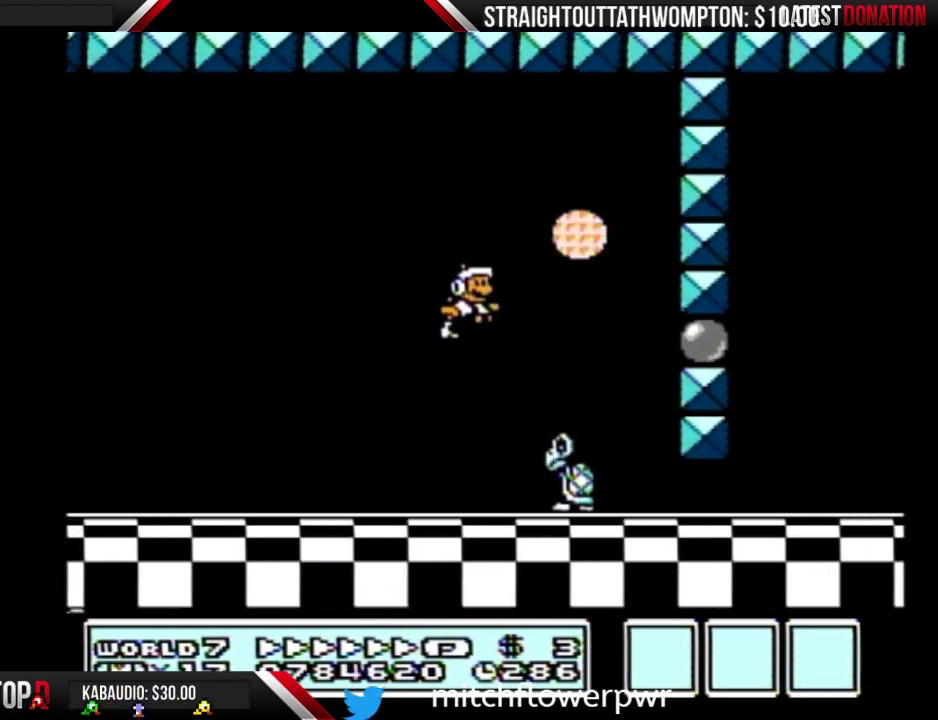
{"buttons": ["B", "DPAD_RIGHT"], "events": [[33, "A", "up"]]}
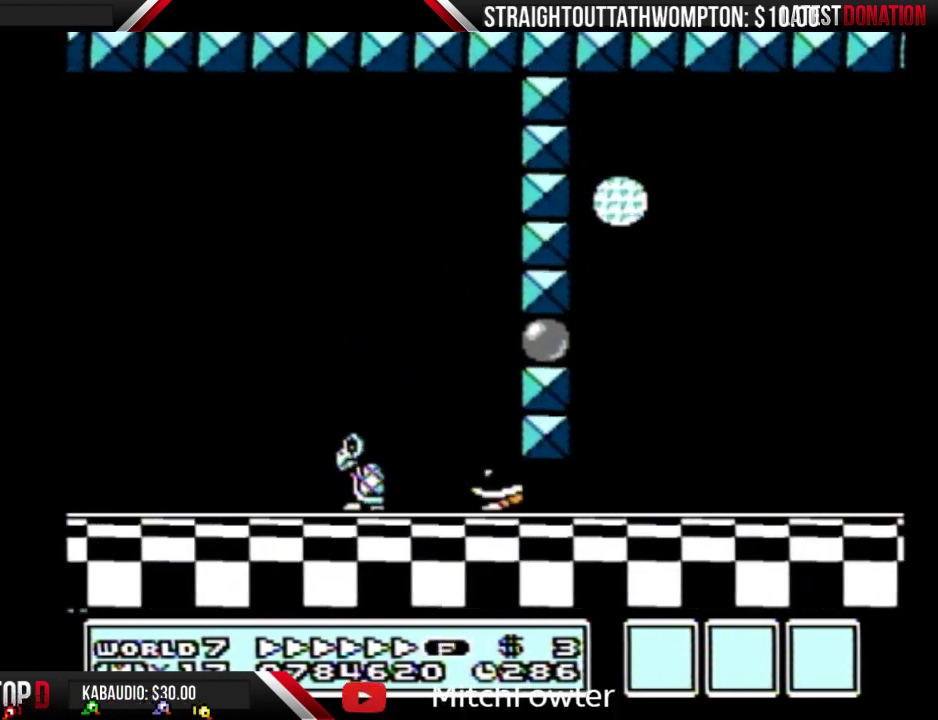
{"buttons": ["B", "DPAD_RIGHT"], "events": [[33, "DPAD_DOWN", "down"], [67, "DPAD_RIGHT", "up"], [167, "DPAD_RIGHT", "down"], [200, "DPAD_DOWN", "up"]]}
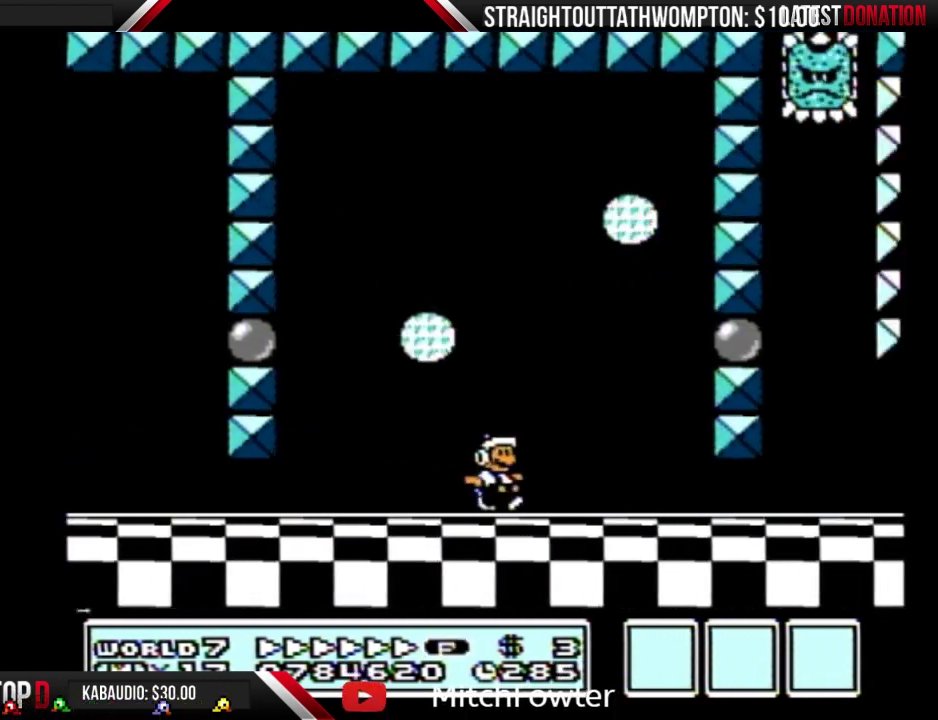
{"buttons": ["B", "DPAD_RIGHT"], "events": [[267, "DPAD_DOWN", "down"], [300, "DPAD_RIGHT", "up"], [367, "A", "down"], [433, "A", "up"], [433, "DPAD_DOWN", "up"], [433, "DPAD_RIGHT", "down"]]}
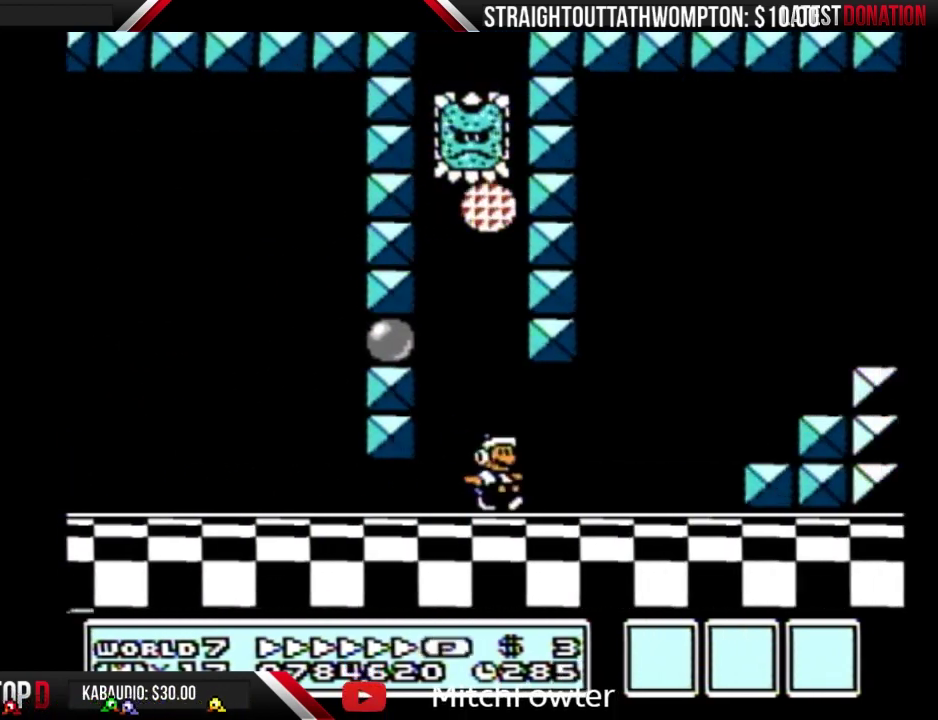
{"buttons": ["A", "B", "DPAD_RIGHT"], "events": [[133, "A", "down"]]}
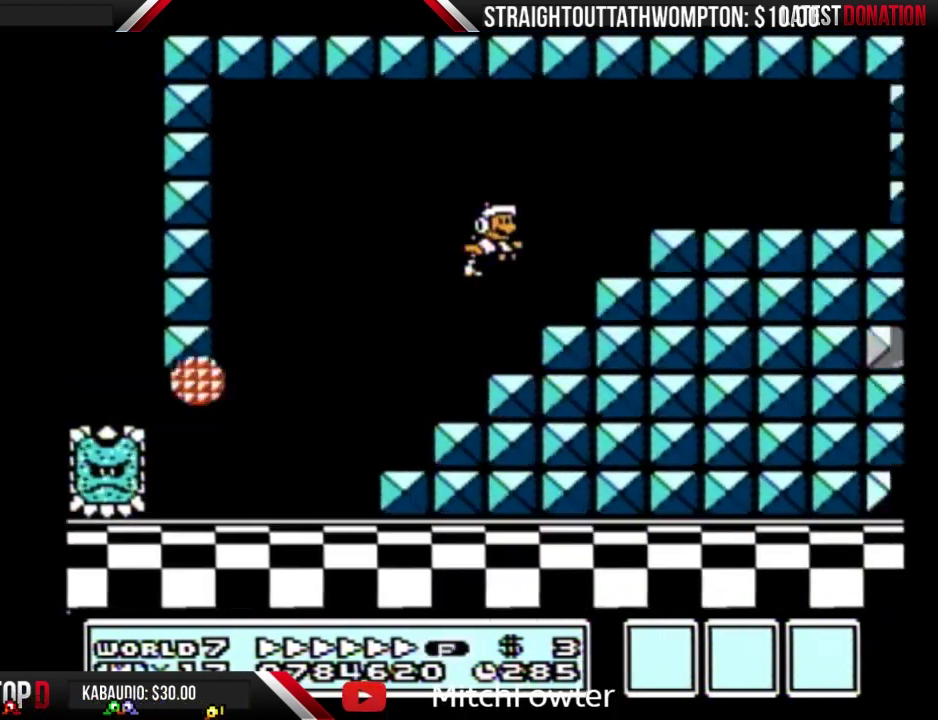
{"buttons": ["B", "DPAD_RIGHT"], "events": [[133, "A", "up"], [367, "DPAD_RIGHT", "up"], [400, "DPAD_LEFT", "down"], [467, "DPAD_LEFT", "up"], [467, "DPAD_RIGHT", "down"]]}
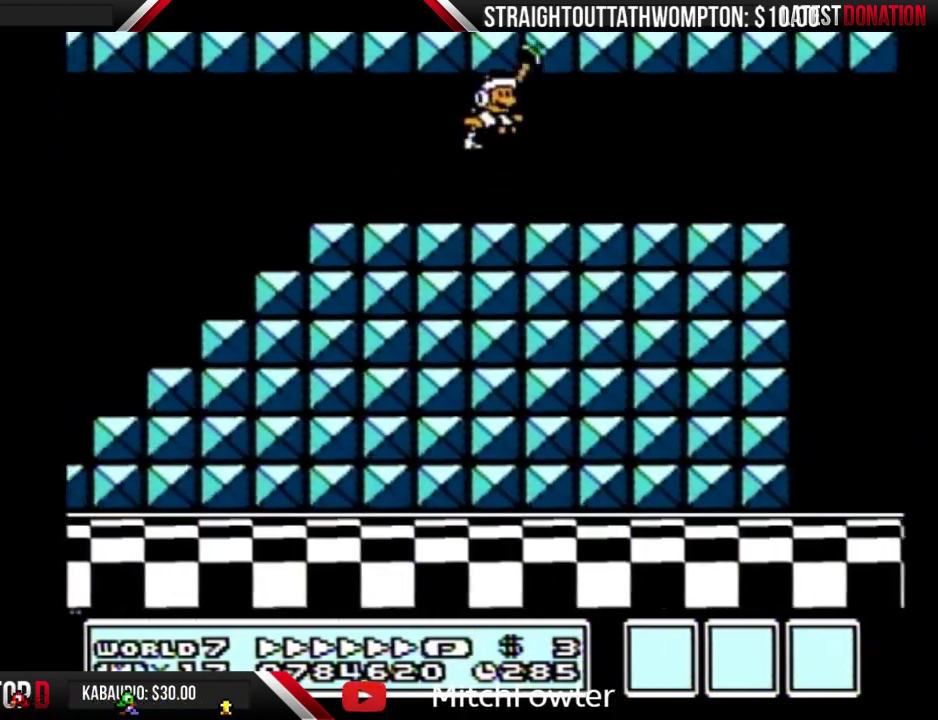
{"buttons": ["B", "DPAD_RIGHT"], "events": [[233, "DPAD_DOWN", "down"], [233, "DPAD_RIGHT", "up"], [367, "DPAD_DOWN", "up"], [367, "DPAD_RIGHT", "down"]]}
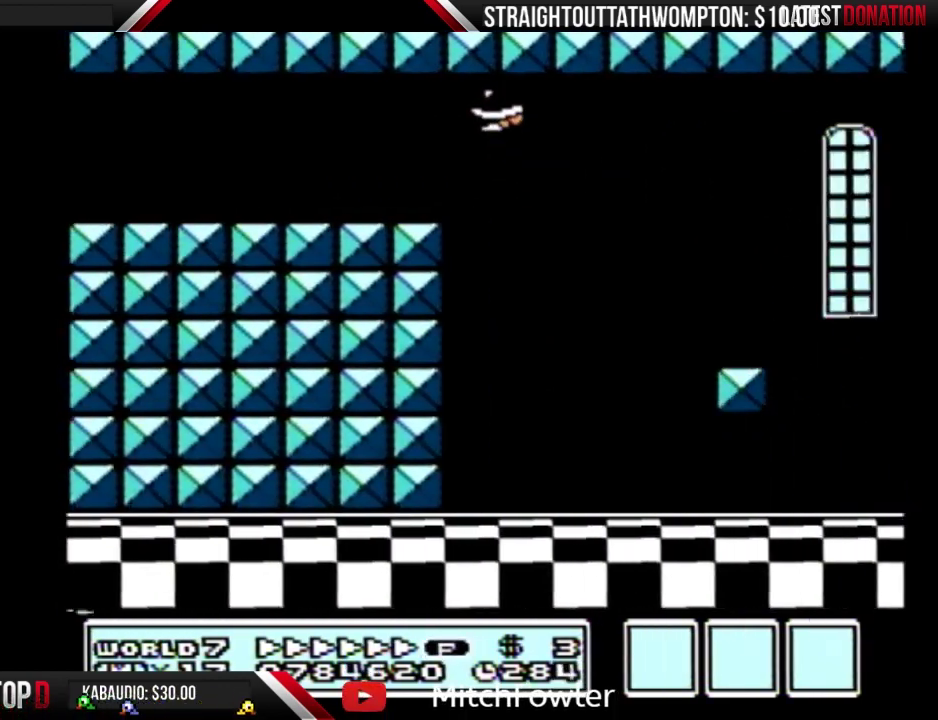
{"buttons": ["B", "DPAD_RIGHT"], "events": []}
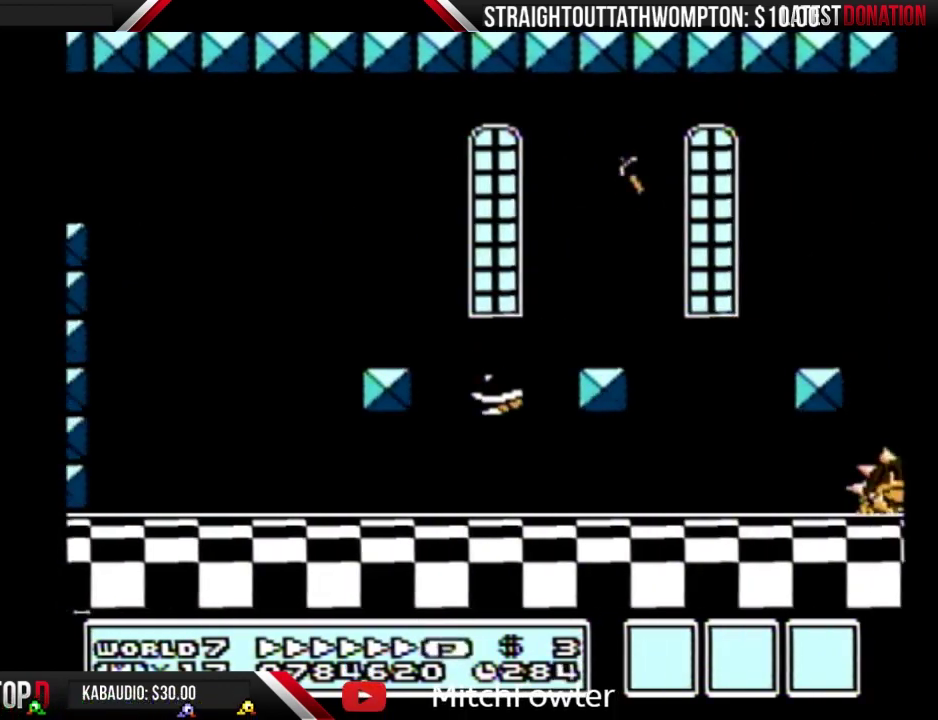
{"buttons": ["B", "DPAD_RIGHT"], "events": []}
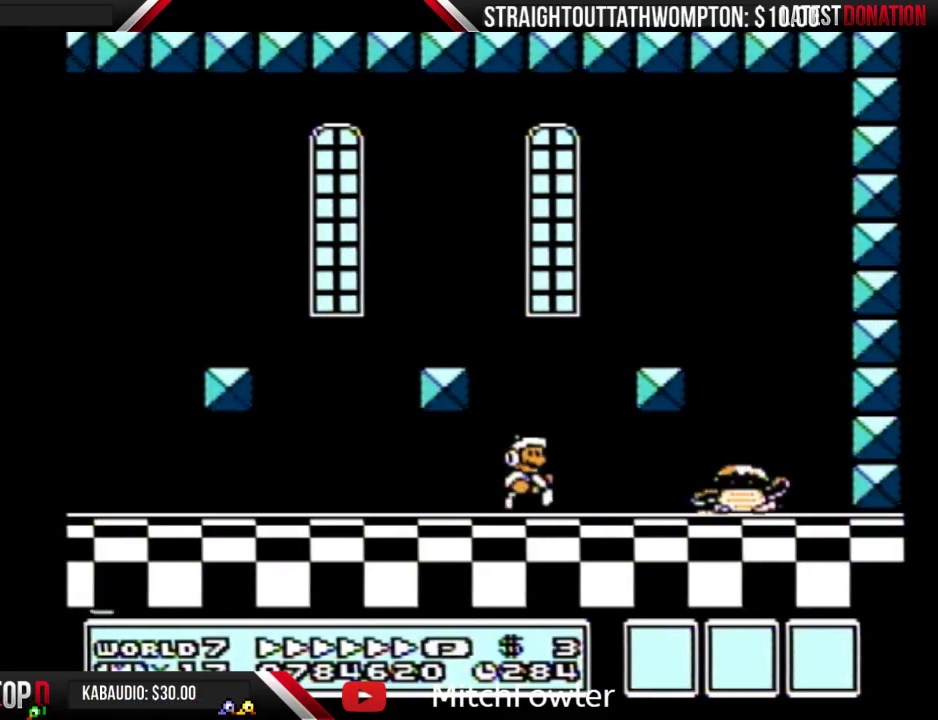
{"buttons": ["B", "DPAD_RIGHT"], "events": [[167, "B", "up"], [367, "B", "down"]]}
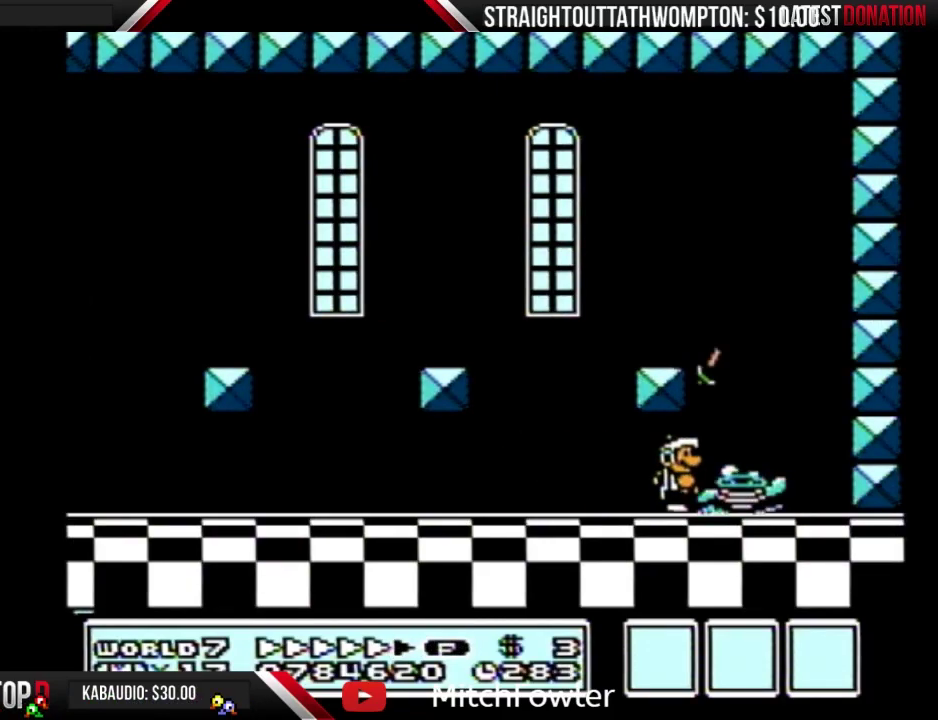
{"buttons": ["DPAD_LEFT"], "events": [[100, "DPAD_RIGHT", "up"], [167, "B", "up"], [167, "DPAD_LEFT", "down"]]}
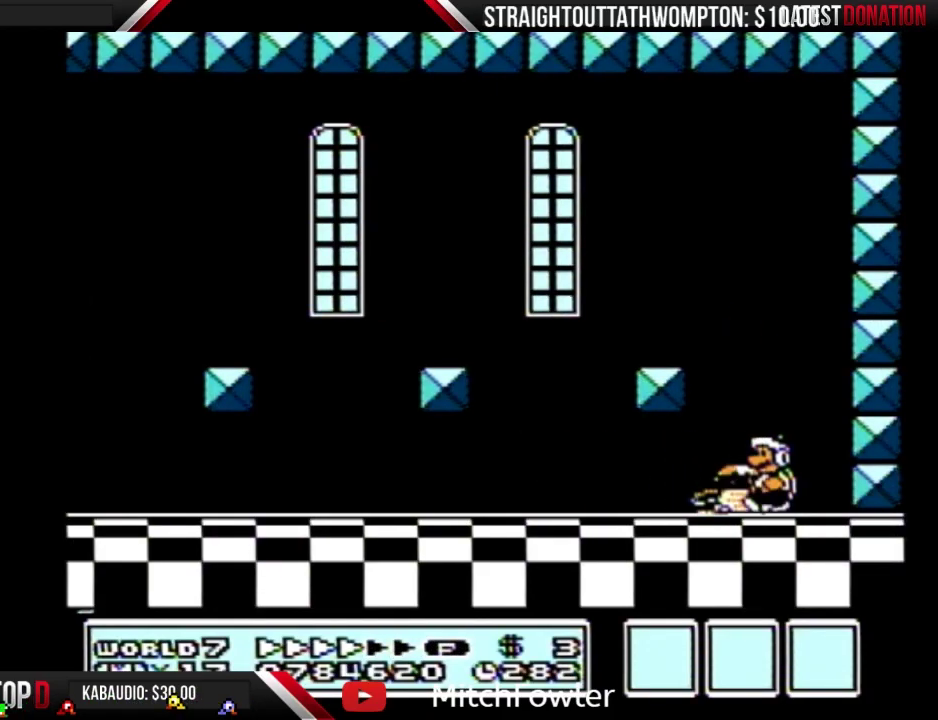
{"buttons": ["A"], "events": [[100, "DPAD_LEFT", "up"], [333, "A", "down"]]}
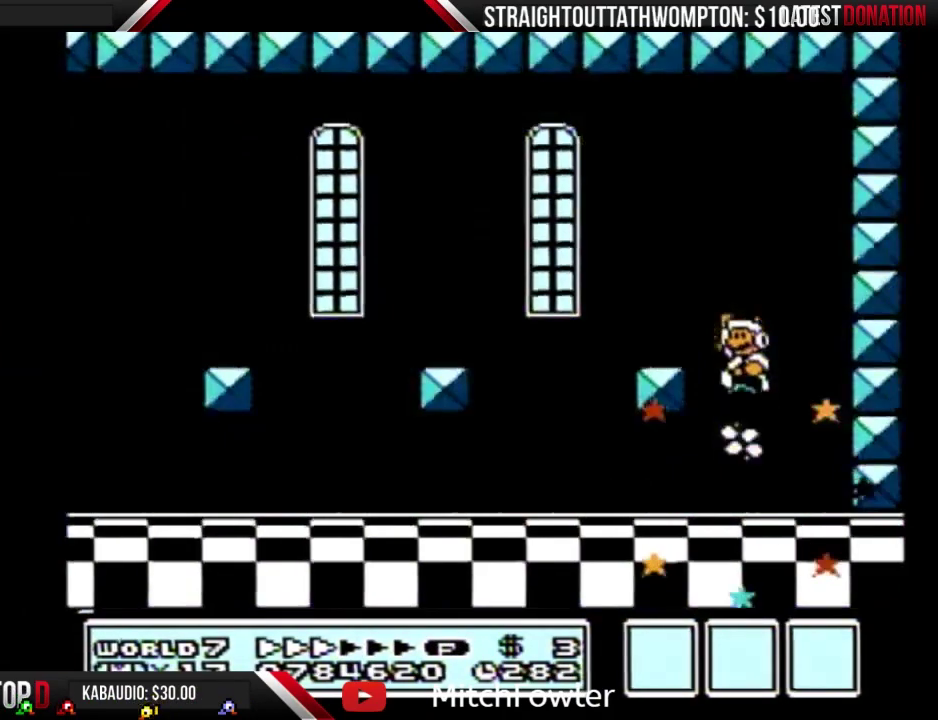
{"buttons": [], "events": [[33, "A", "up"]]}